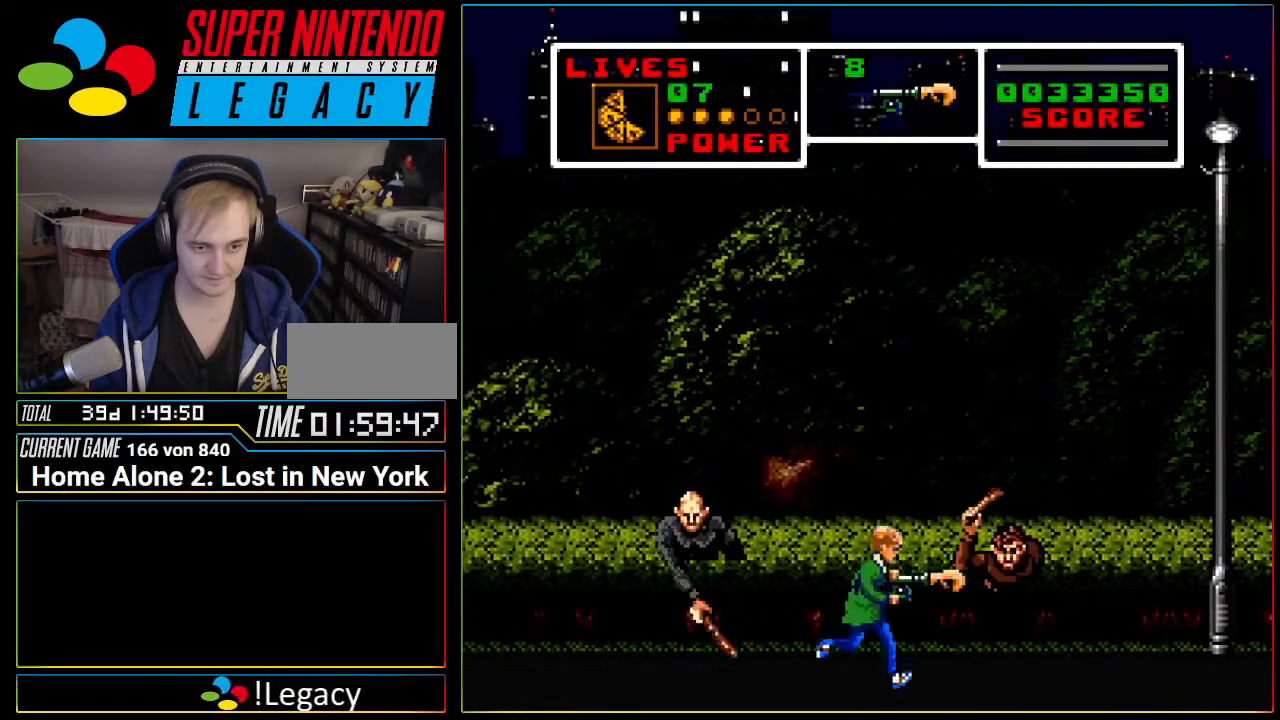
Gameplay with a controller (Nintendo layout); each line is a JSON object with the inputs held at the frame after it. "events" lists button and stick changes between this image and that frame as [ms after this image, input, new state], when the widget could be followed in between. Not read: L3 R3 SELECT.
{"buttons": ["DPAD_LEFT"], "events": [[234, "DPAD_LEFT", "down"]]}
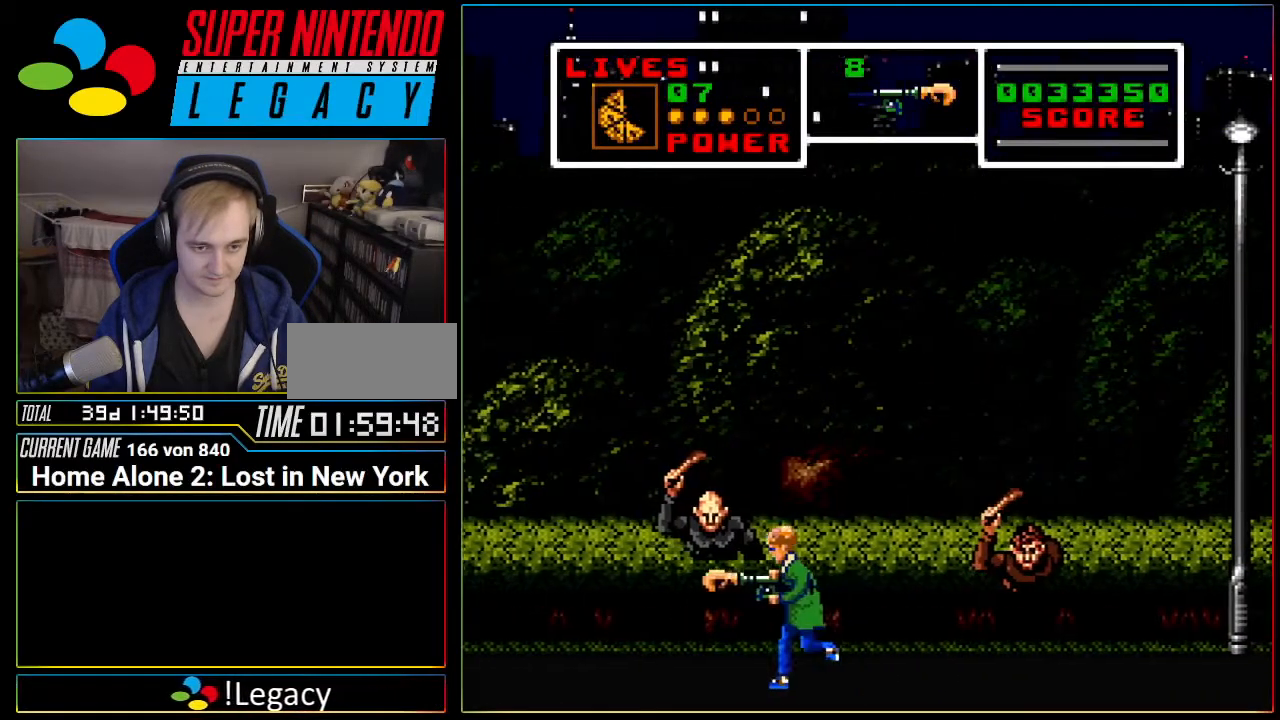
{"buttons": ["A", "DPAD_LEFT"], "events": [[150, "A", "down"]]}
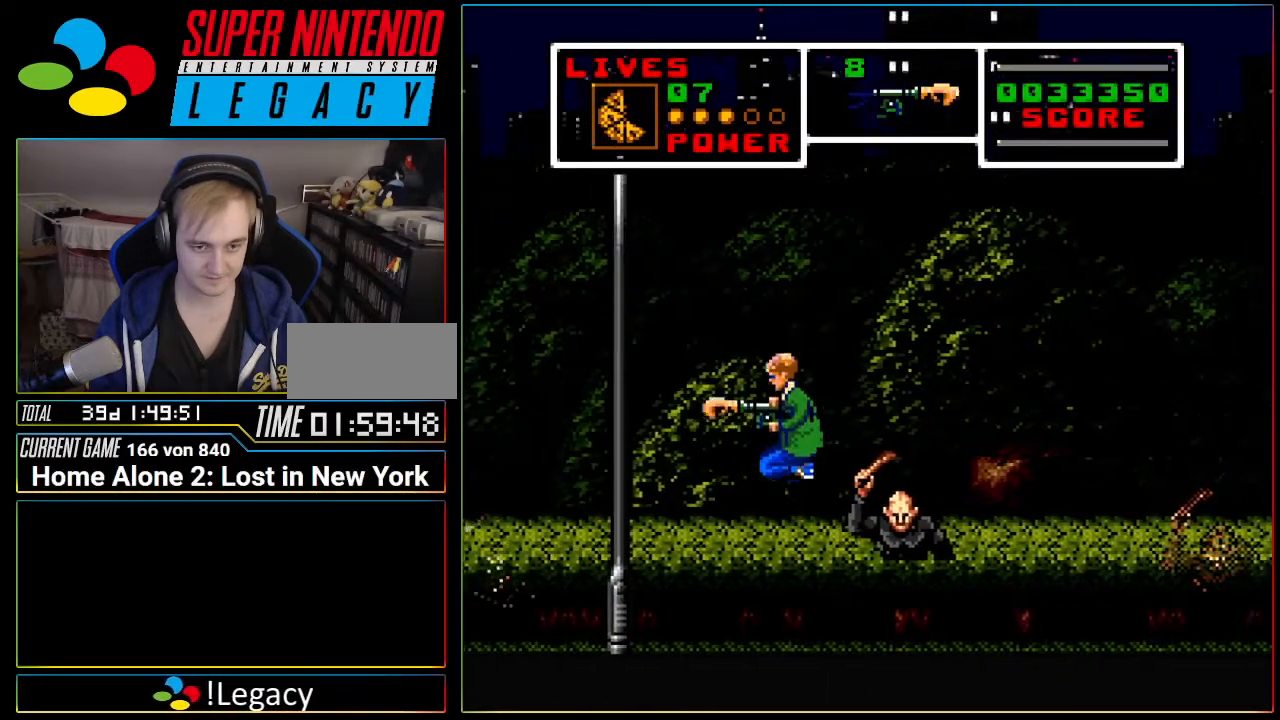
{"buttons": [], "events": [[17, "A", "up"], [201, "DPAD_LEFT", "up"]]}
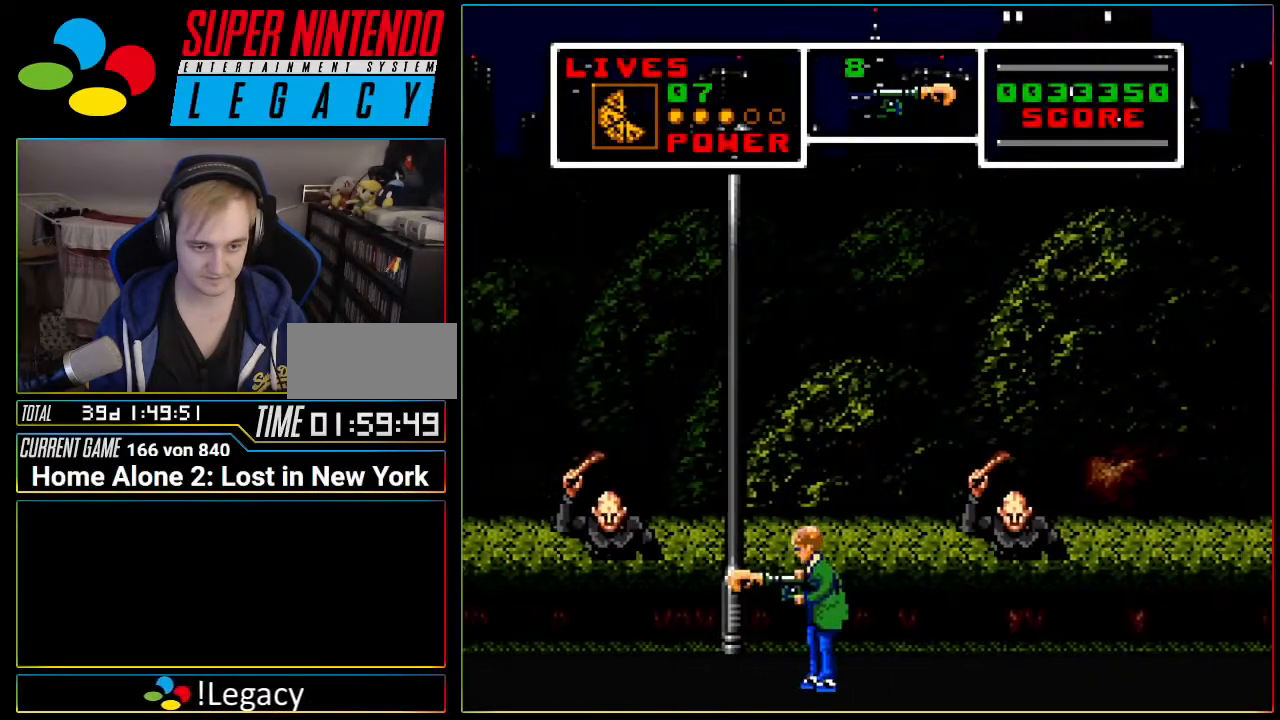
{"buttons": []}